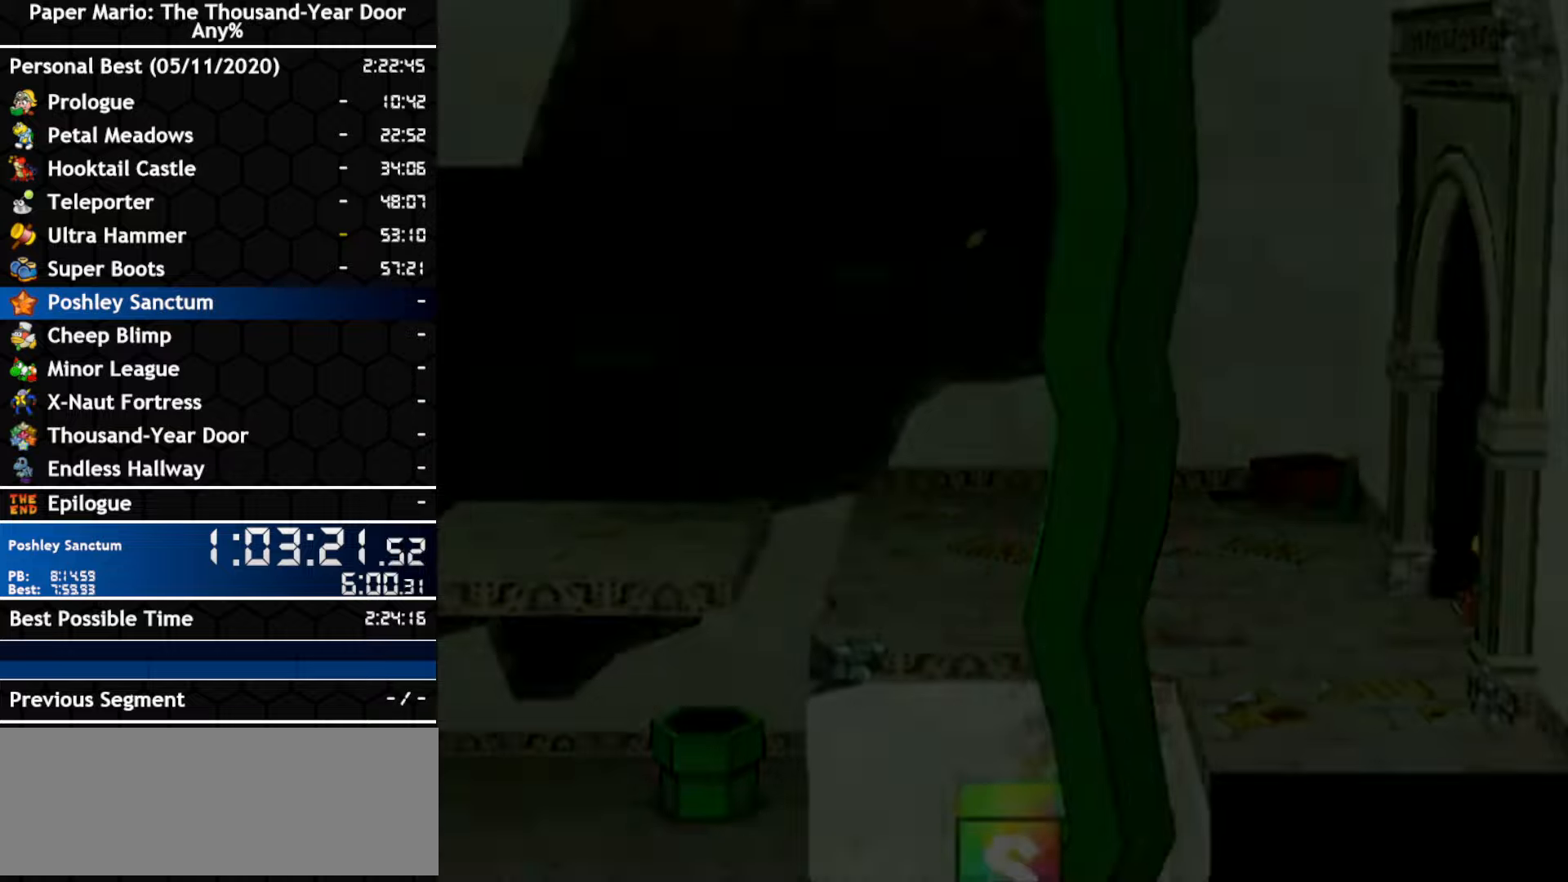
Gameplay with a controller (Nintendo layout); each line is a JSON object with the inputs held at the frame after it. "events" lists button and stick changes between this image and that frame as [ms after this image, input, new state], when the widget could be followed in between. Not read: C_DOWN C_LEFT C_RIGHT C_UP DPAD_DOWN DPAD_LEFT DPAD_RIGHT DPAD_UP L1 L2 L3 R2 R3 SELECT START X Y Z other_buttons.
{"buttons": [], "left_stick": "left", "right_stick": "center", "events": []}
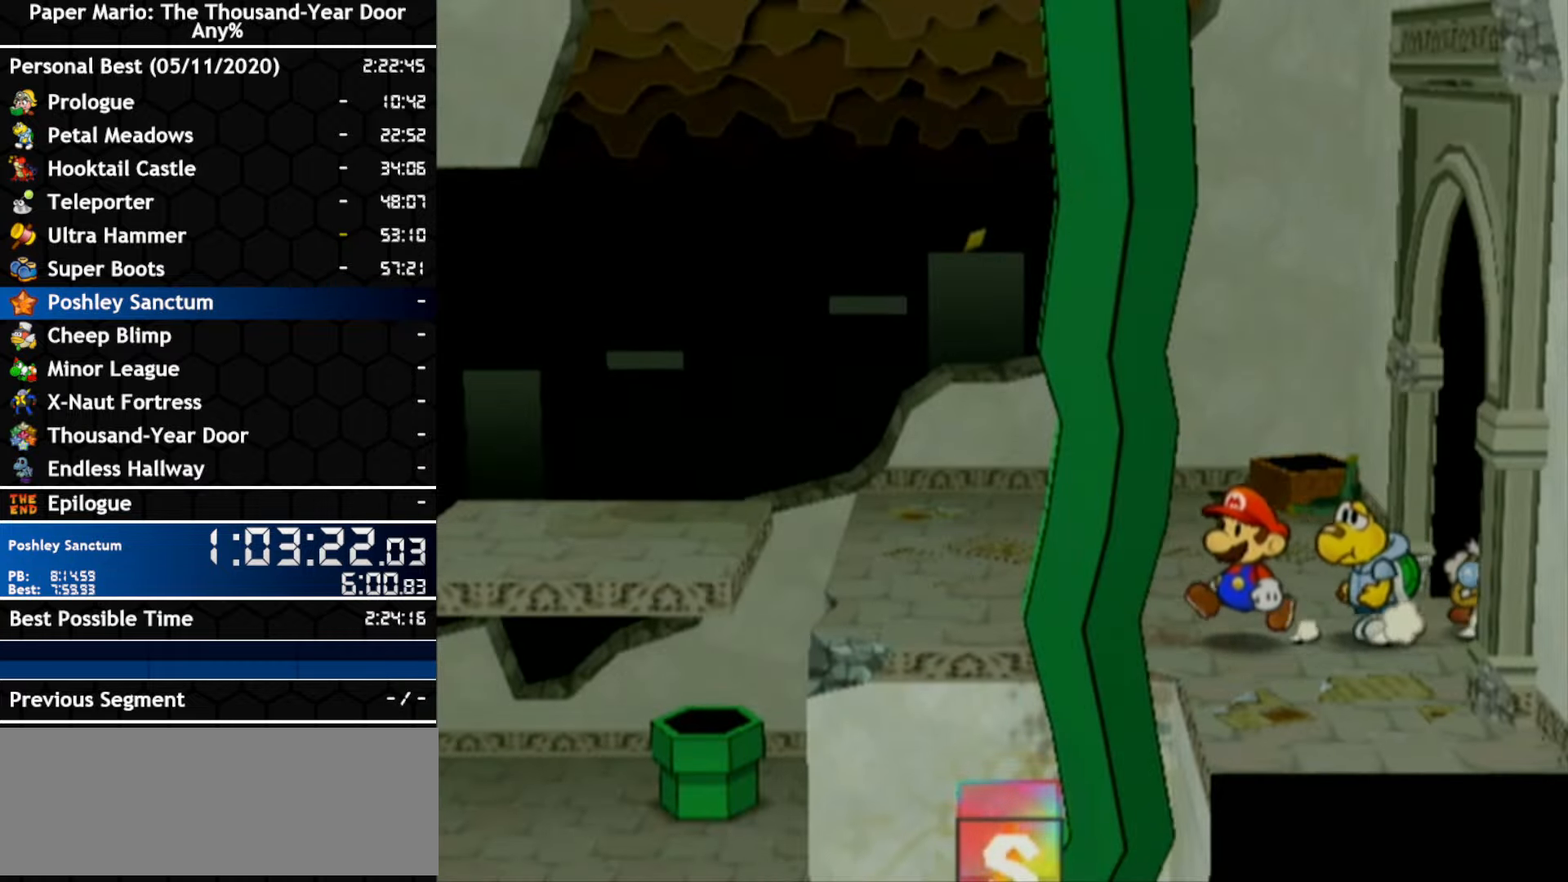
{"buttons": [], "left_stick": "down-left", "right_stick": "center", "events": [[150, "left_stick", "down-left"]]}
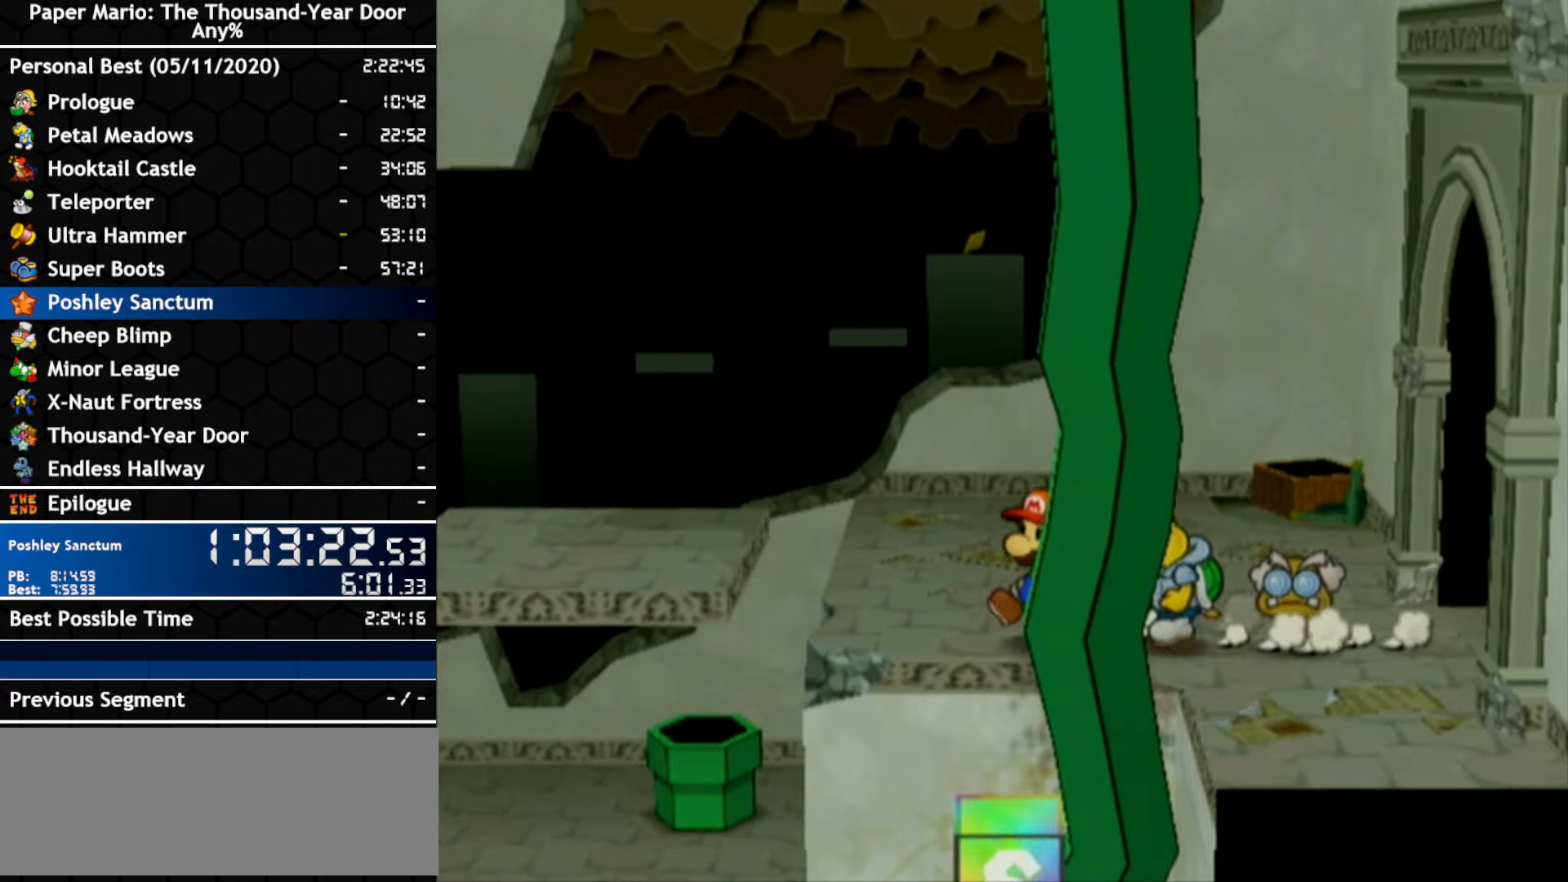
{"buttons": [], "left_stick": "down-left", "right_stick": "center", "events": []}
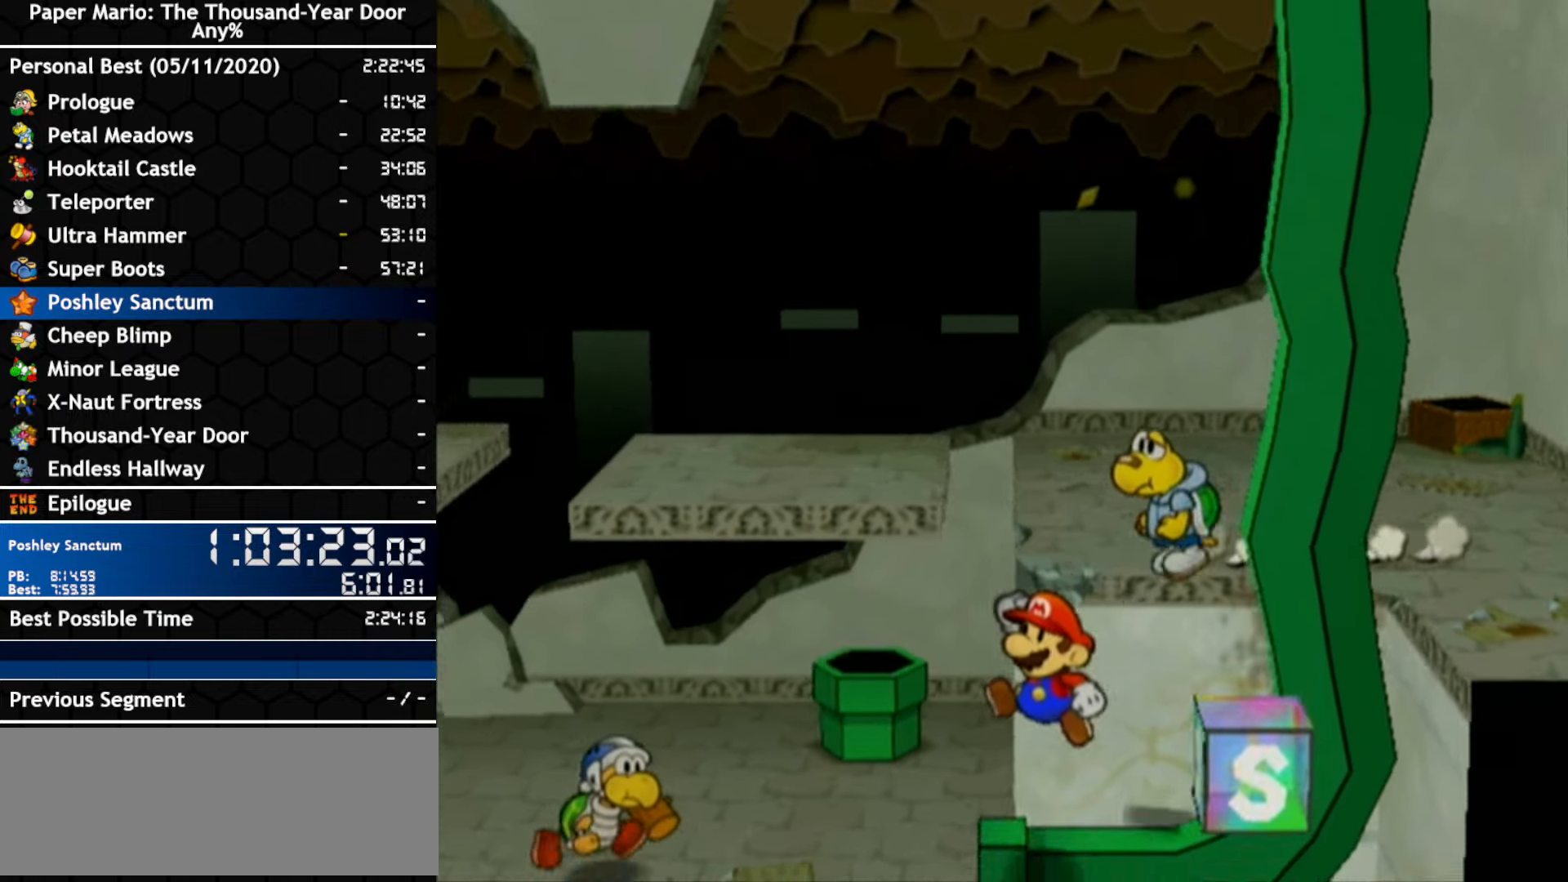
{"buttons": [], "left_stick": "left", "right_stick": "center", "events": [[50, "left_stick", "left"]]}
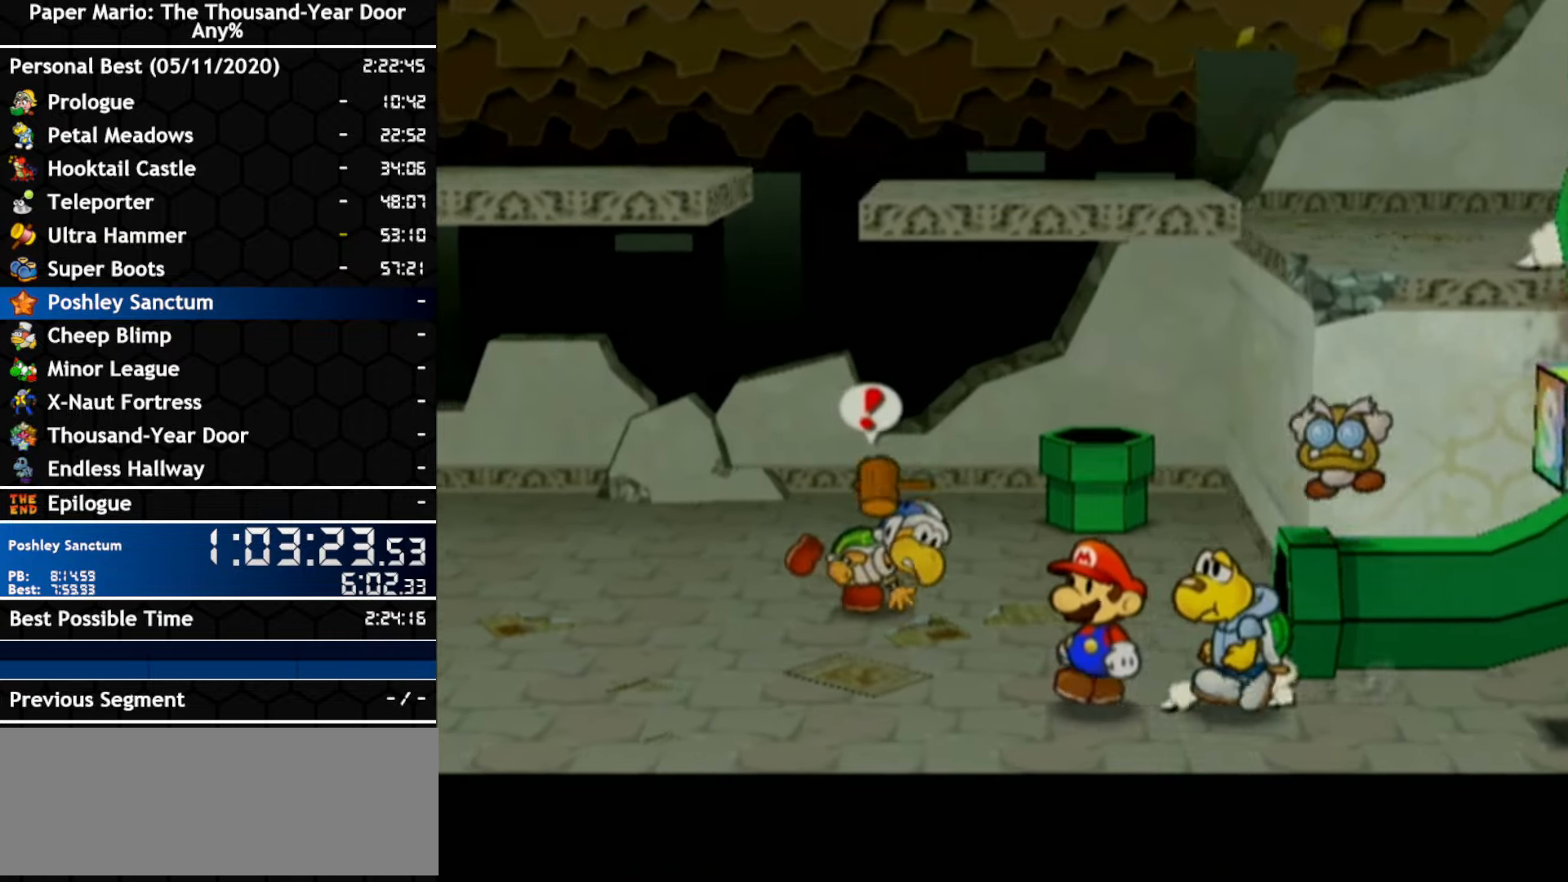
{"buttons": [], "left_stick": "left", "right_stick": "center", "events": []}
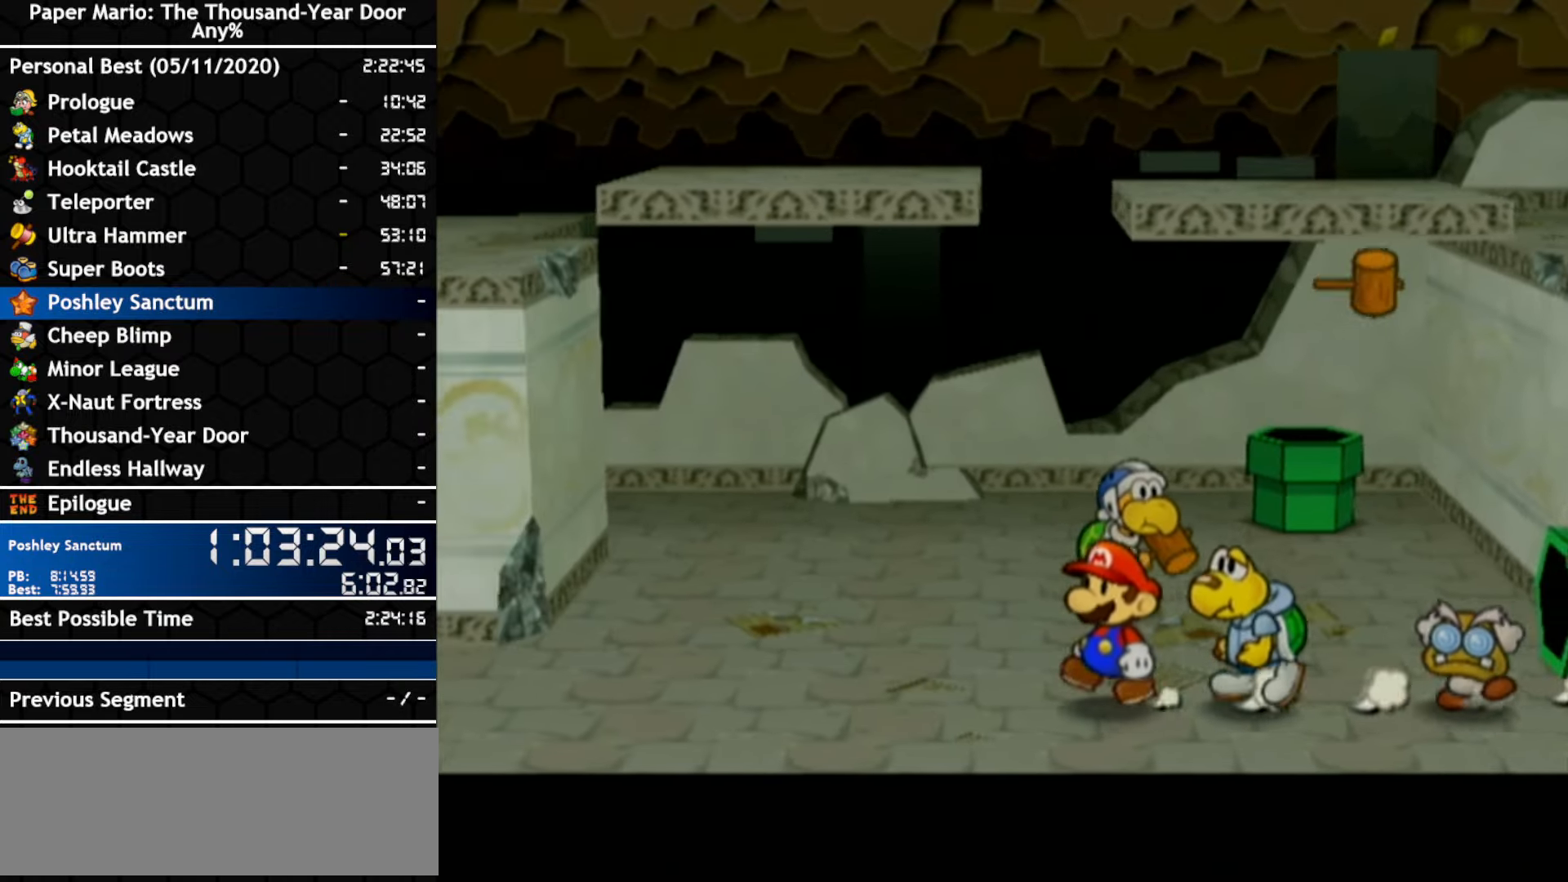
{"buttons": [], "left_stick": "left", "right_stick": "center", "events": []}
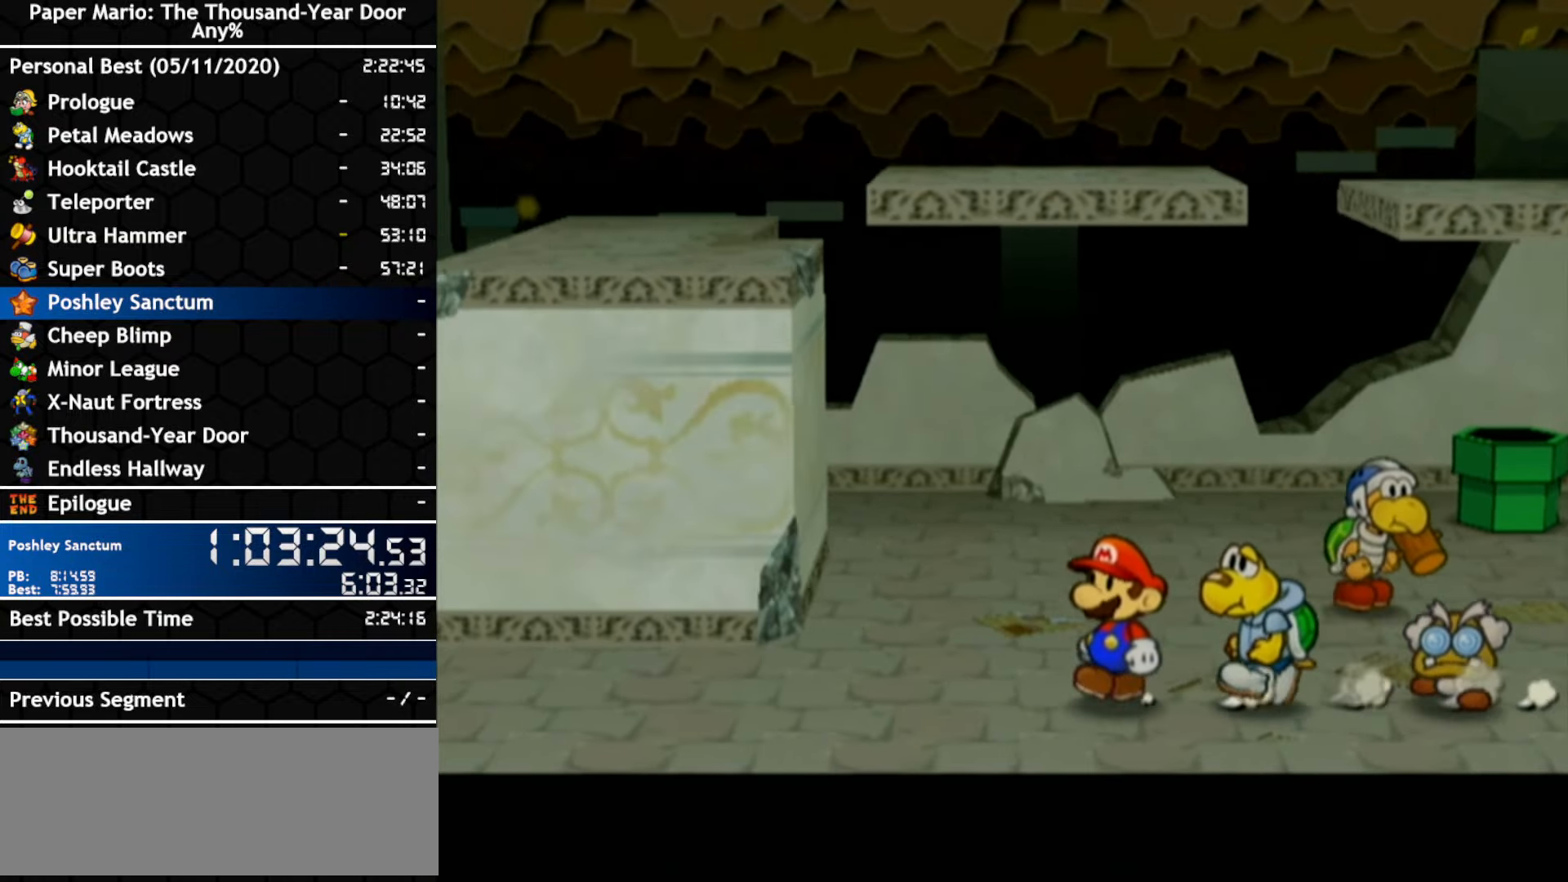
{"buttons": [], "left_stick": "left", "right_stick": "center", "events": []}